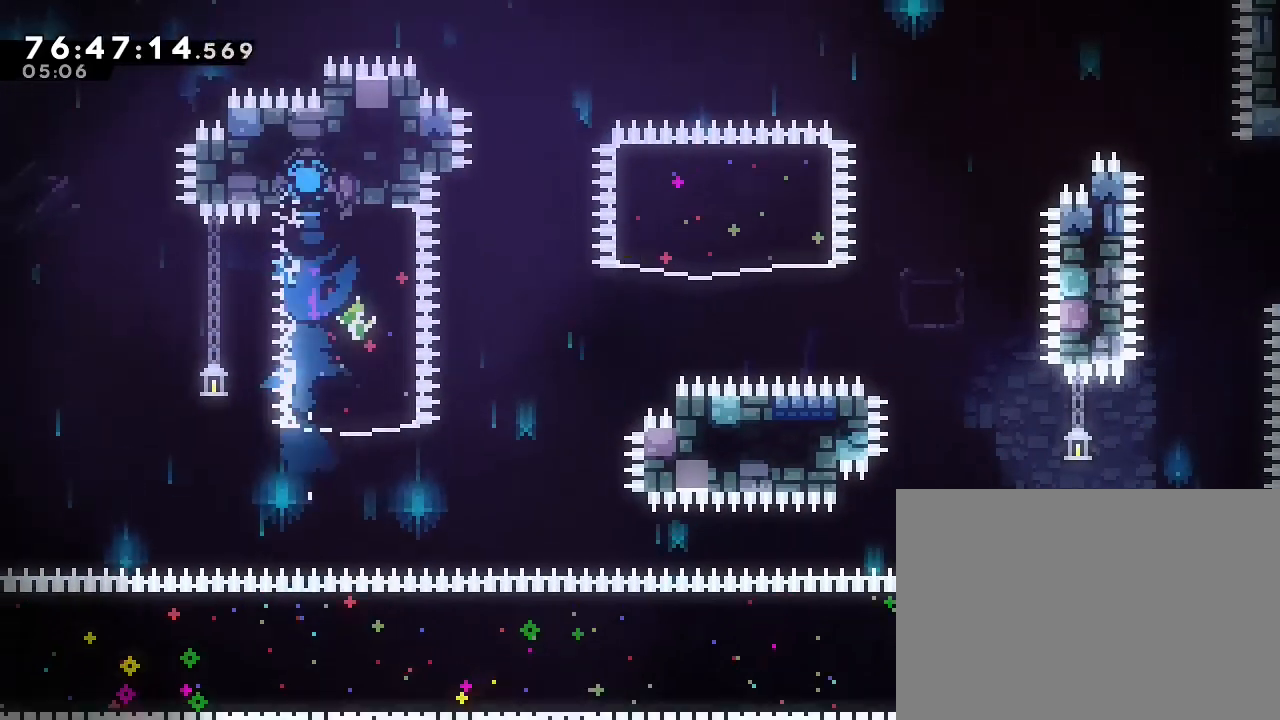
Gameplay with a controller (Nintendo layout); each line is a JSON object with the inputs held at the frame after it (dt_ms = milliseconds from this image to that frame). "events" lists button and stick changes between this image and that frame as [ms after this image, input, new state], when the widget could be followed in between. Not read: DPAD_LEFT DPAD_RIGHT L3 R3.
{"dt_ms": 500, "buttons": [], "left_stick": "center", "right_stick": "center", "events": [[67, "B", "up"], [267, "left_stick", "center"]]}
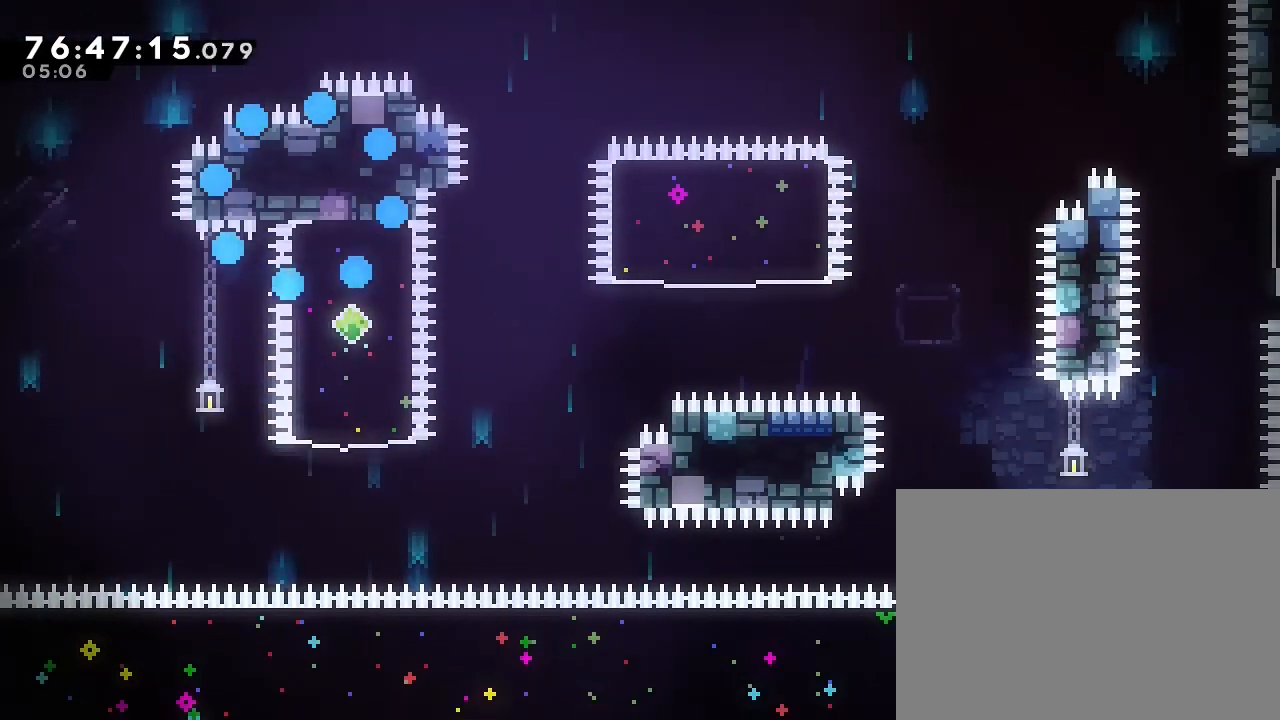
{"dt_ms": 500, "buttons": [], "left_stick": "center", "right_stick": "center", "events": []}
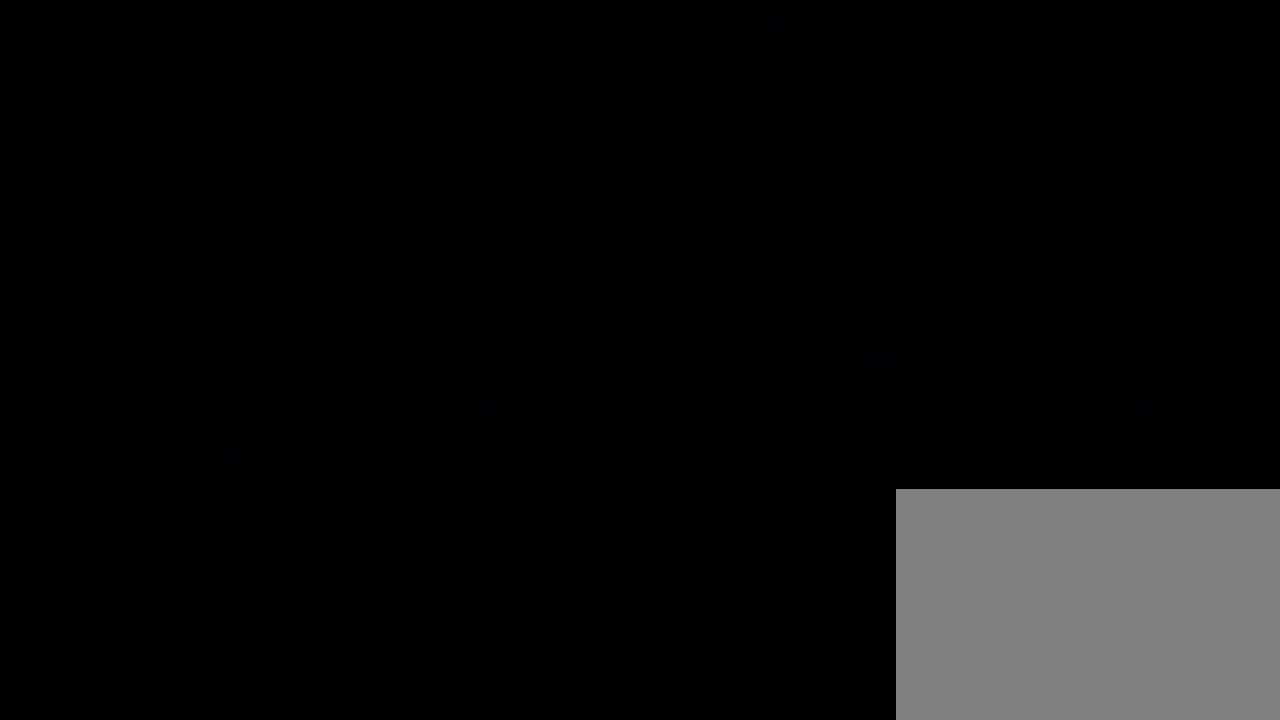
{"dt_ms": 500, "buttons": [], "left_stick": "right", "right_stick": "center", "events": [[500, "left_stick", "right"]]}
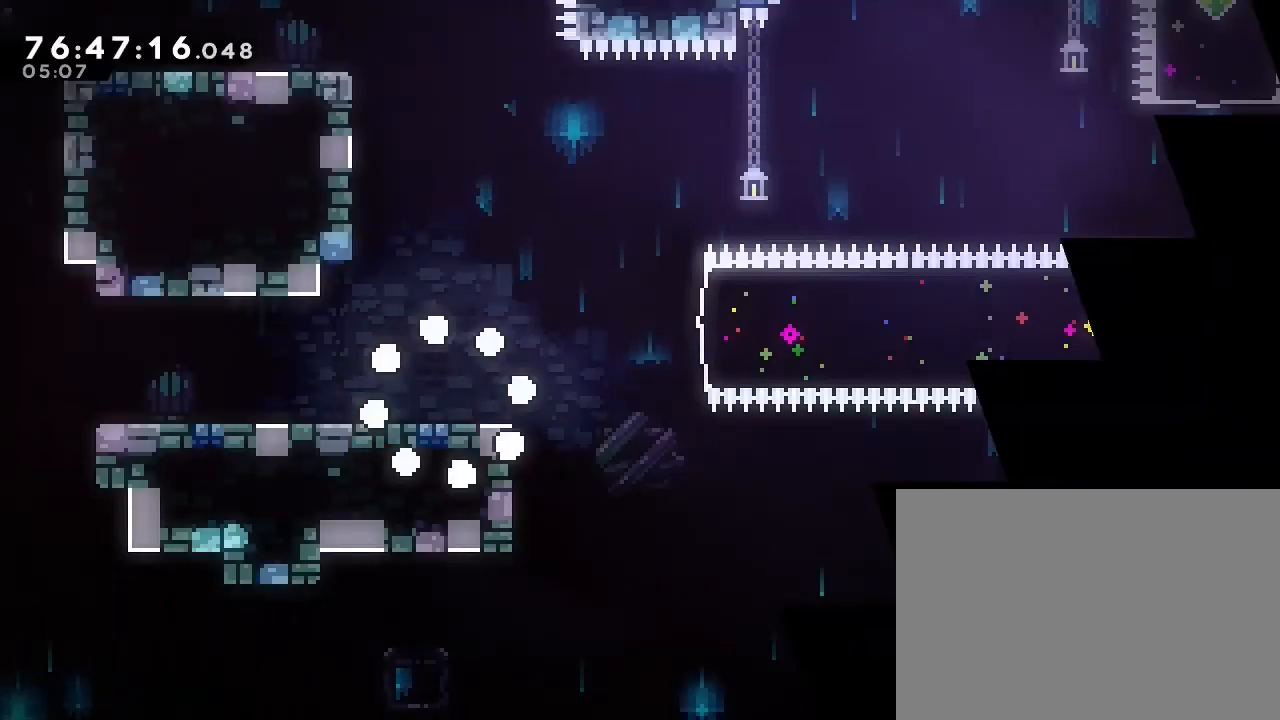
{"dt_ms": 500, "buttons": [], "left_stick": "right", "right_stick": "center", "events": [[367, "A", "down"], [500, "A", "up"]]}
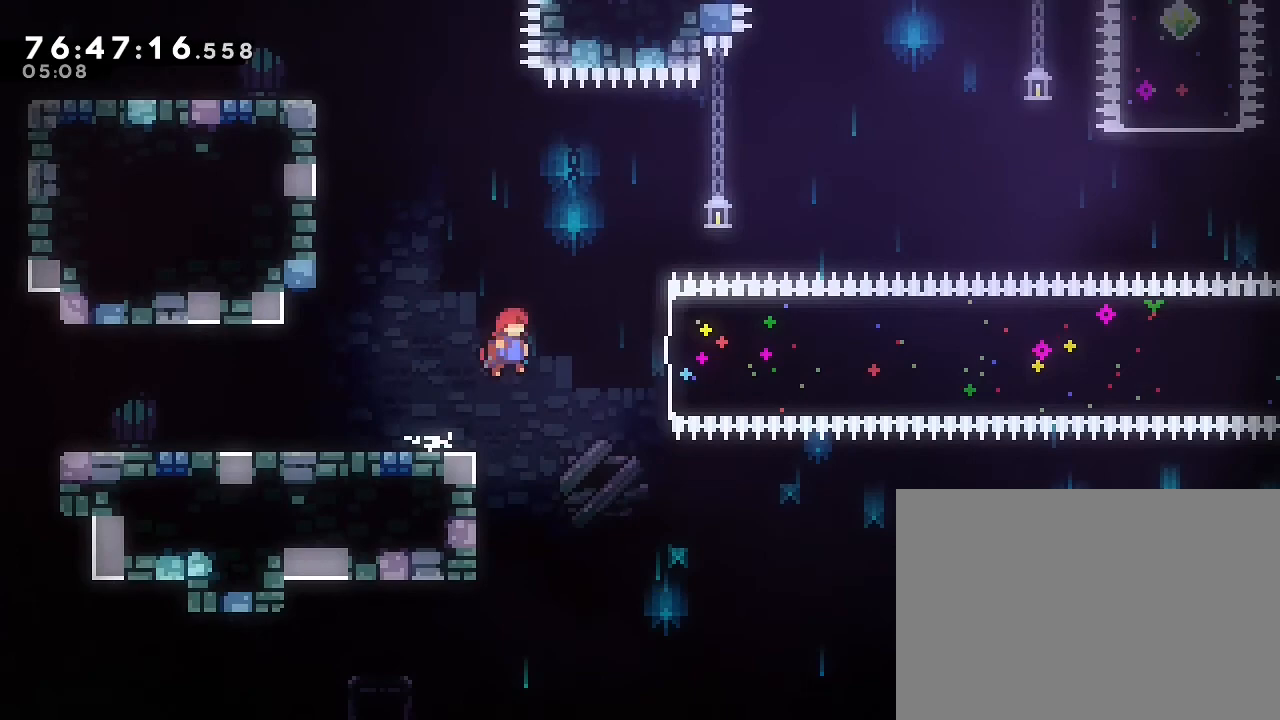
{"dt_ms": 500, "buttons": [], "left_stick": "right", "right_stick": "center", "events": [[167, "B", "down"], [333, "B", "up"]]}
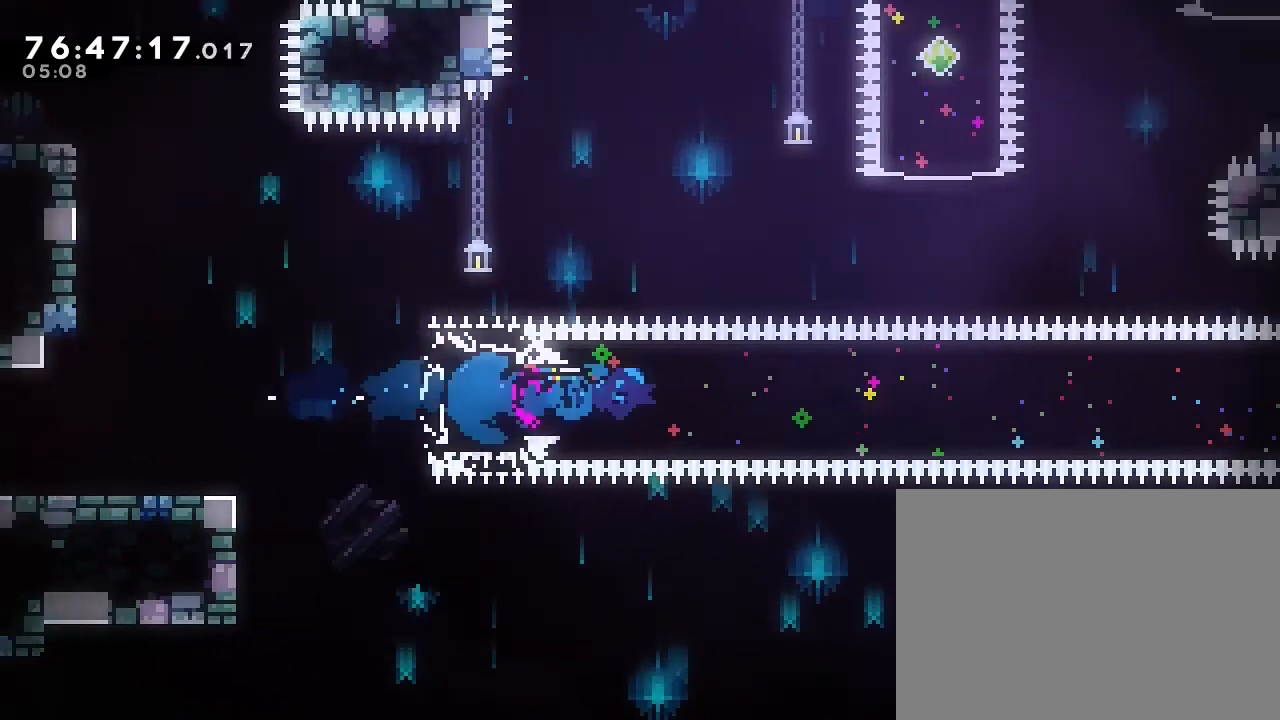
{"dt_ms": 500, "buttons": [], "left_stick": "right", "right_stick": "center", "events": []}
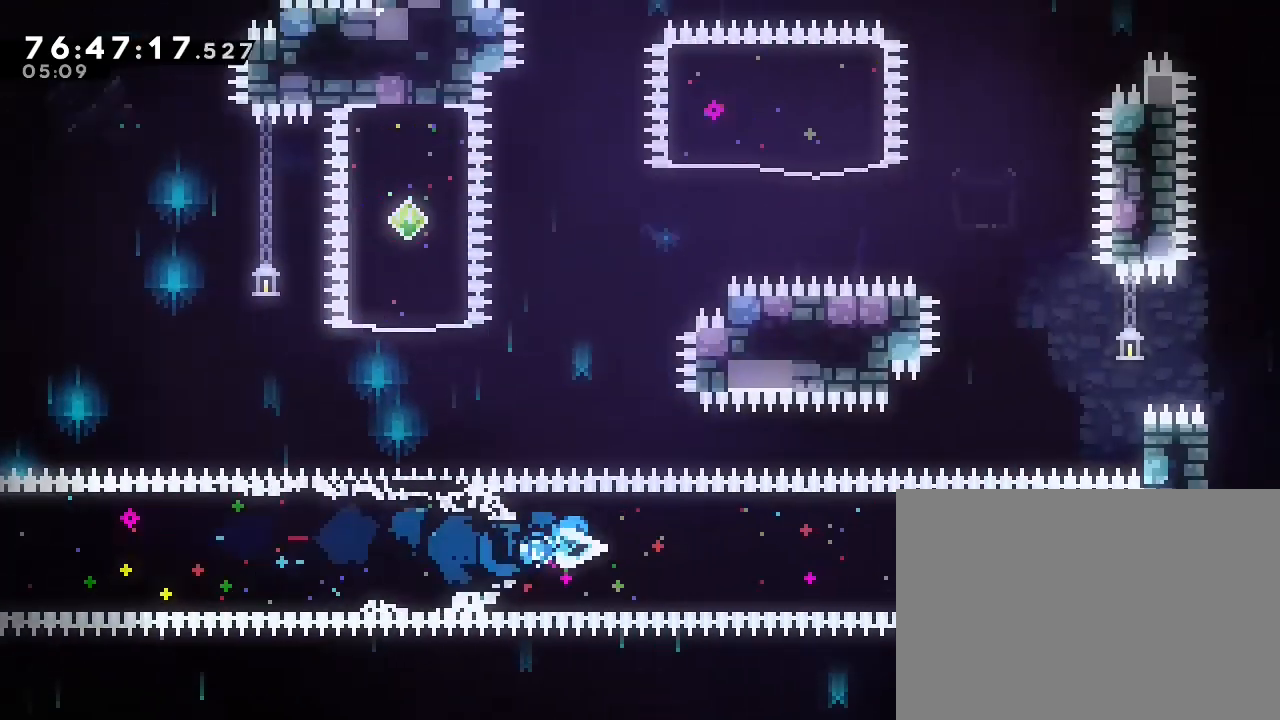
{"dt_ms": 500, "buttons": ["B"], "left_stick": "center", "right_stick": "center", "events": [[300, "DPAD_UP", "down"], [367, "DPAD_UP", "up"], [500, "B", "down"], [500, "left_stick", "center"]]}
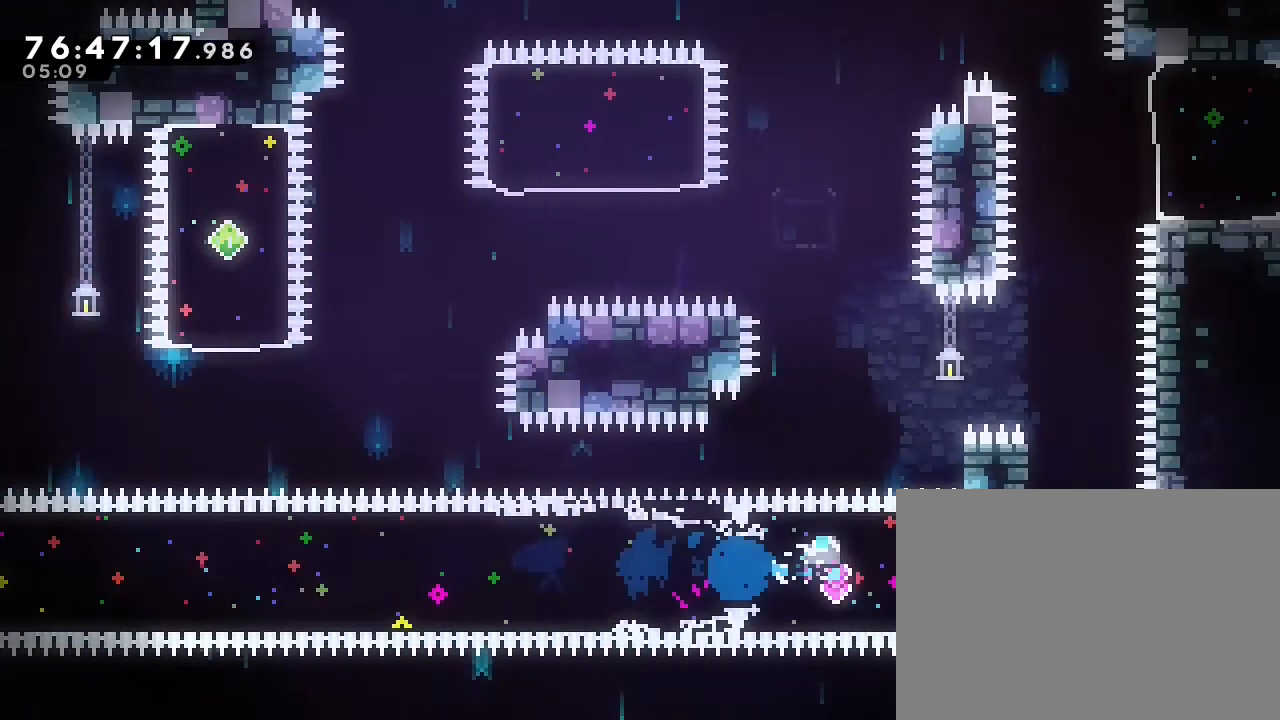
{"dt_ms": 500, "buttons": [], "left_stick": "left", "right_stick": "center"}
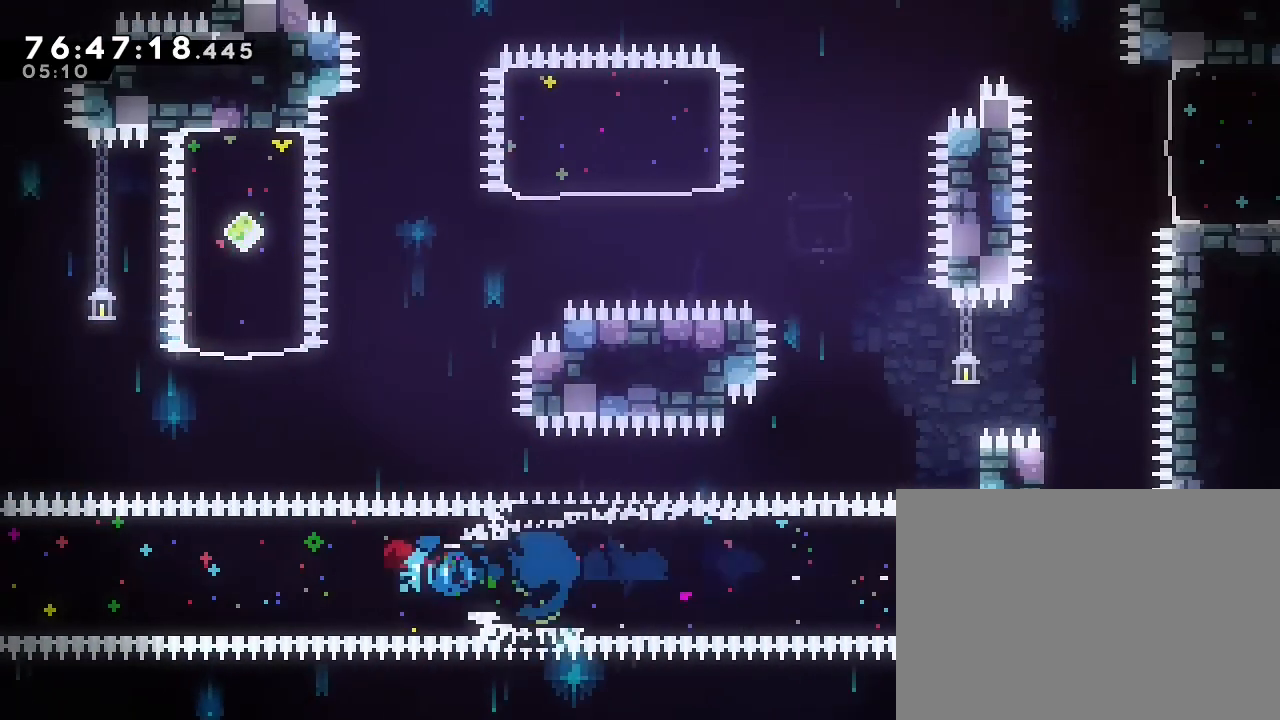
{"dt_ms": 1000, "buttons": ["B"], "left_stick": "up-right", "right_stick": "center"}
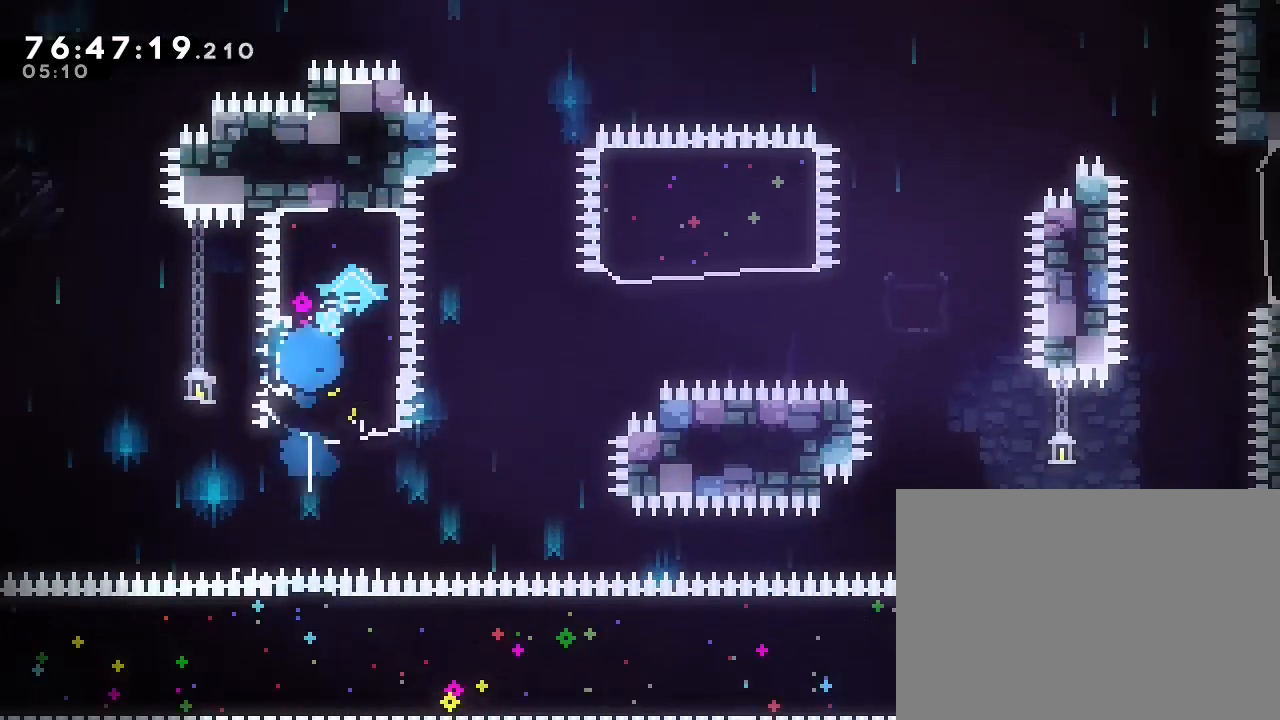
{"dt_ms": 500, "buttons": [], "left_stick": "center", "right_stick": "center", "events": [[33, "B", "up"], [100, "X", "down"], [200, "X", "up"], [267, "left_stick", "center"]]}
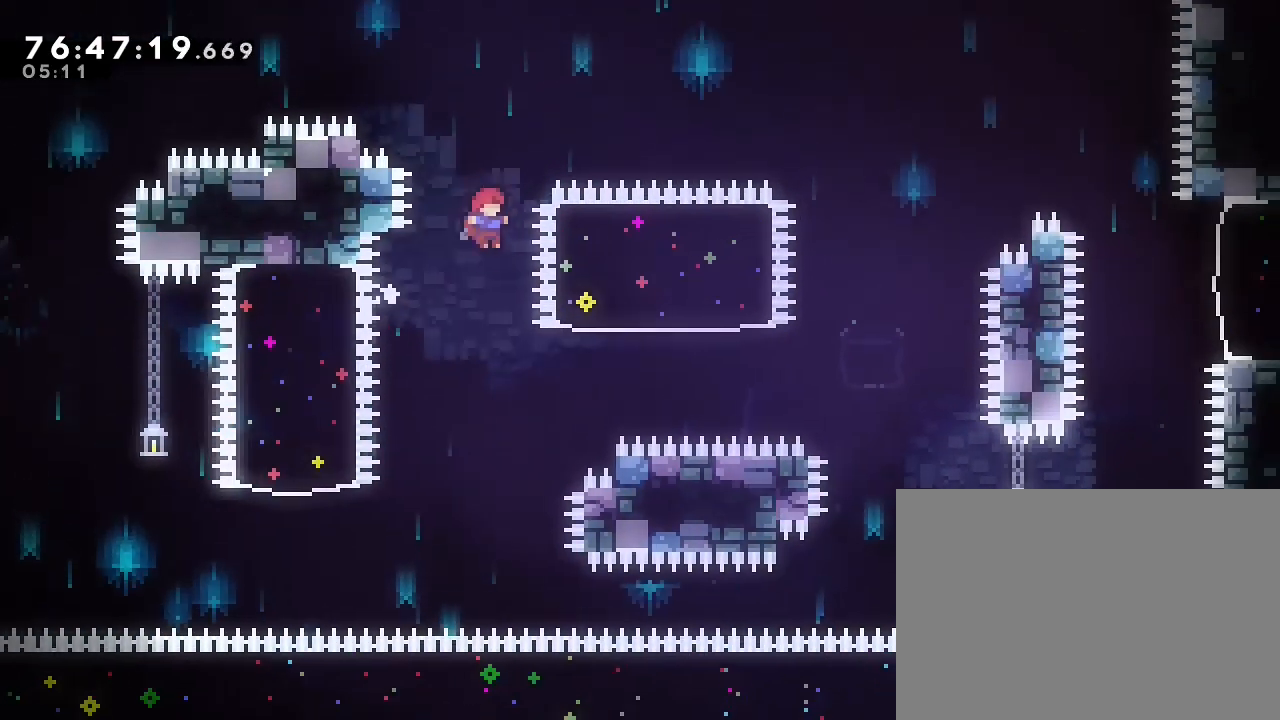
{"dt_ms": 1000, "buttons": [], "left_stick": "up-right", "right_stick": "center"}
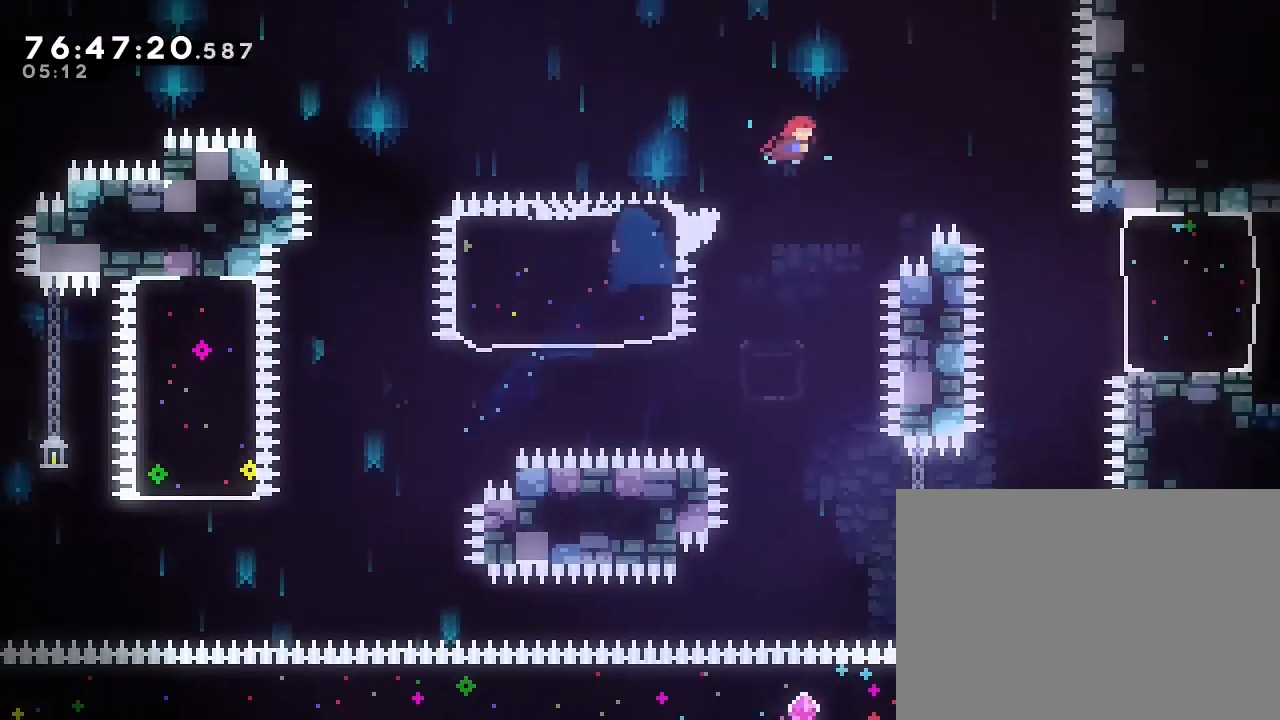
{"dt_ms": 500, "buttons": ["R1"], "left_stick": "up-right", "right_stick": "center", "events": [[67, "left_stick", "center"], [233, "left_stick", "up-right"], [267, "R1", "down"]]}
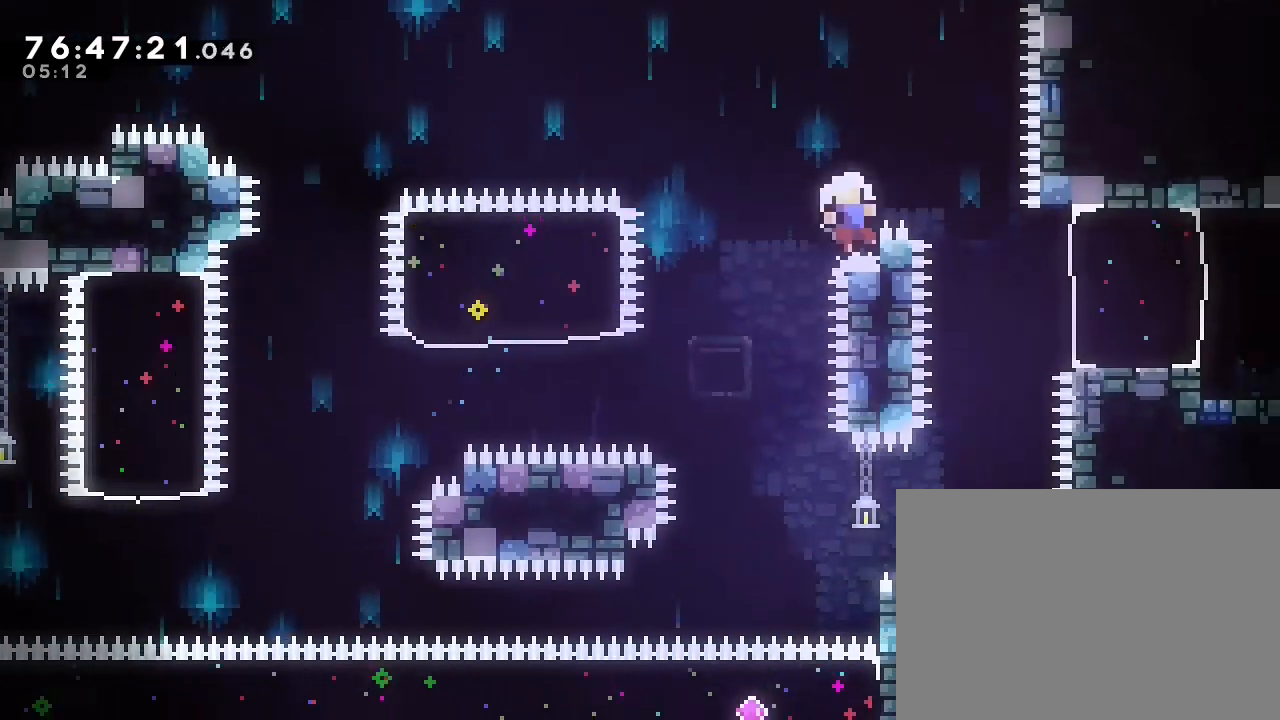
{"dt_ms": 500, "buttons": [], "left_stick": "center", "right_stick": "center", "events": [[267, "R1", "up"], [267, "left_stick", "center"]]}
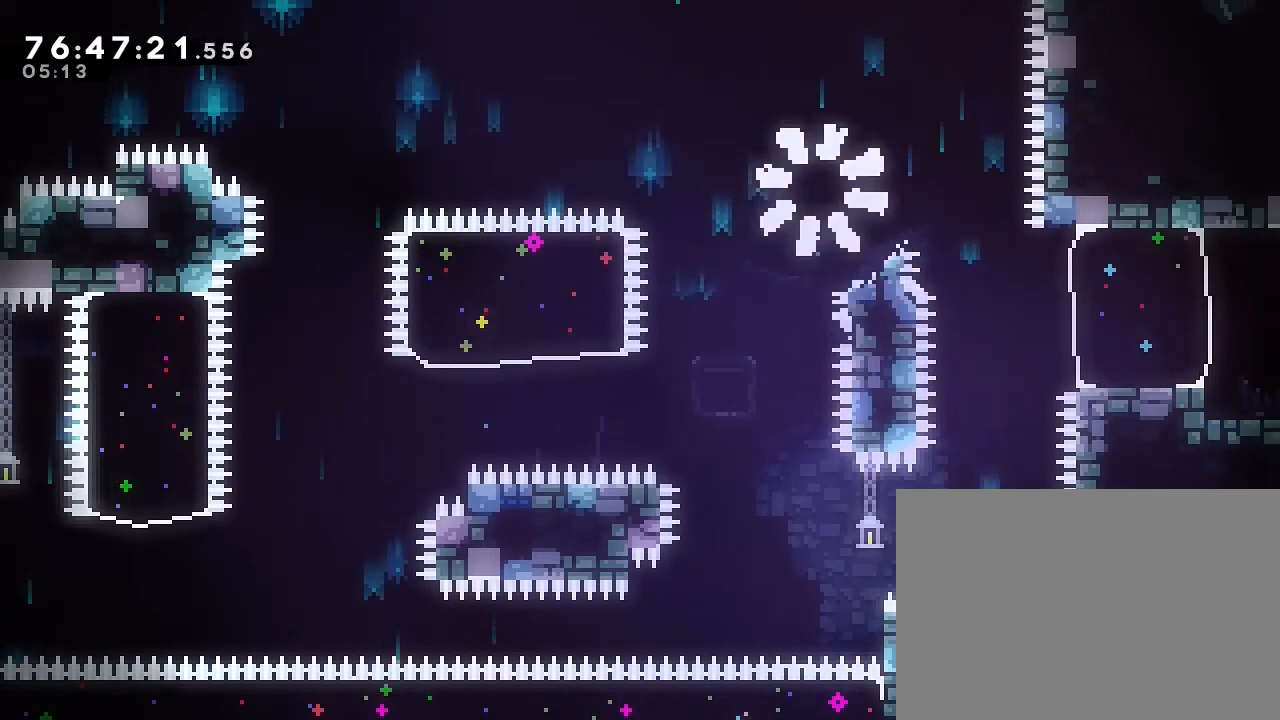
{"dt_ms": 500, "buttons": [], "left_stick": "center", "right_stick": "center", "events": []}
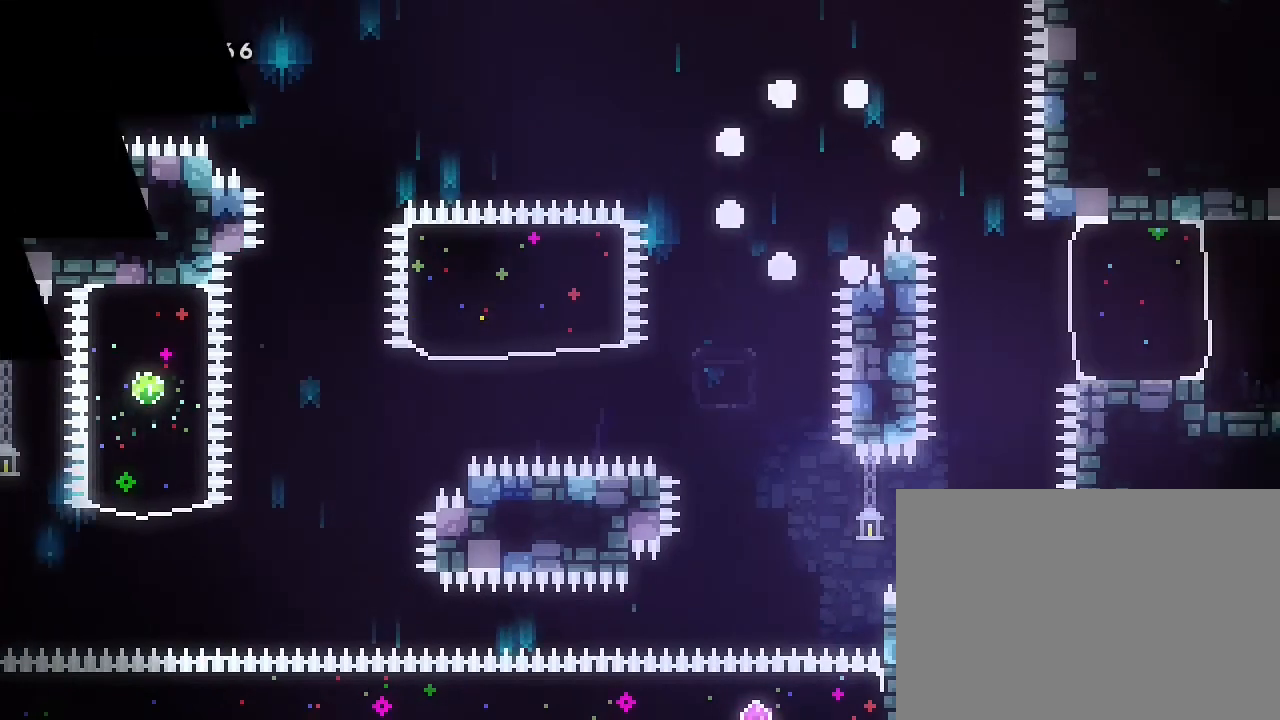
{"dt_ms": 500, "buttons": [], "left_stick": "center", "right_stick": "center", "events": []}
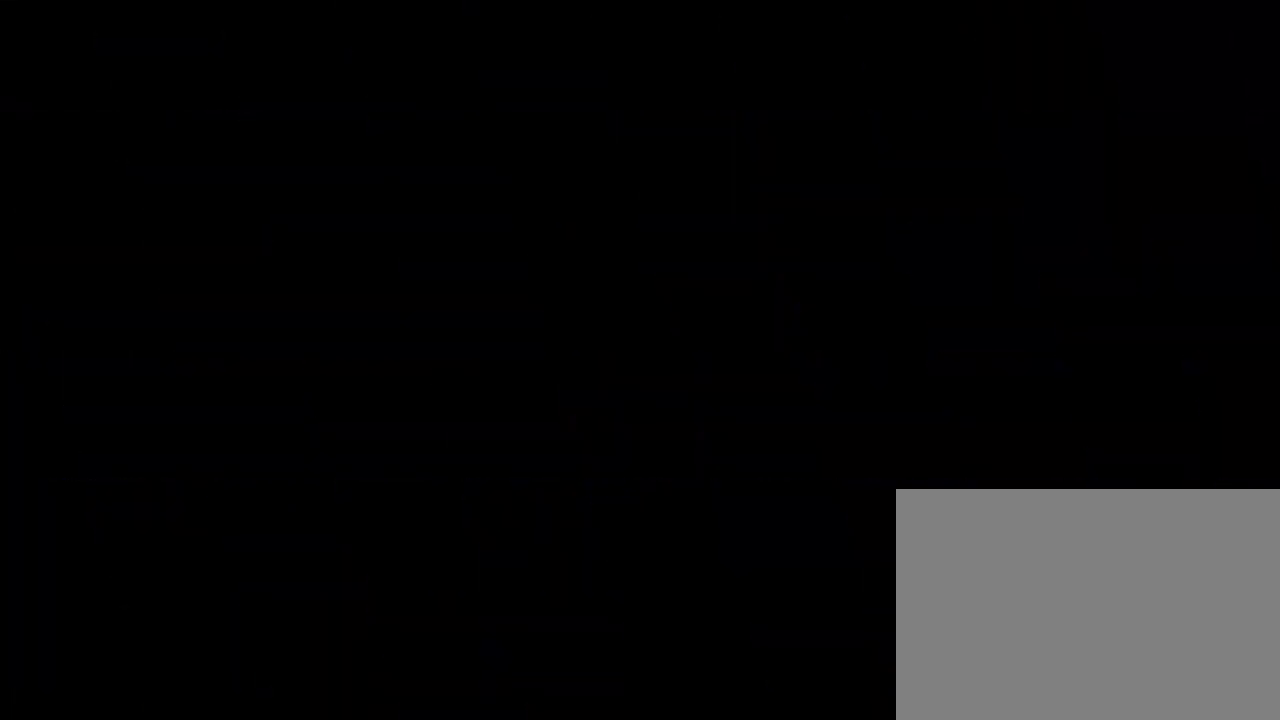
{"dt_ms": 500, "buttons": [], "left_stick": "center", "right_stick": "center", "events": []}
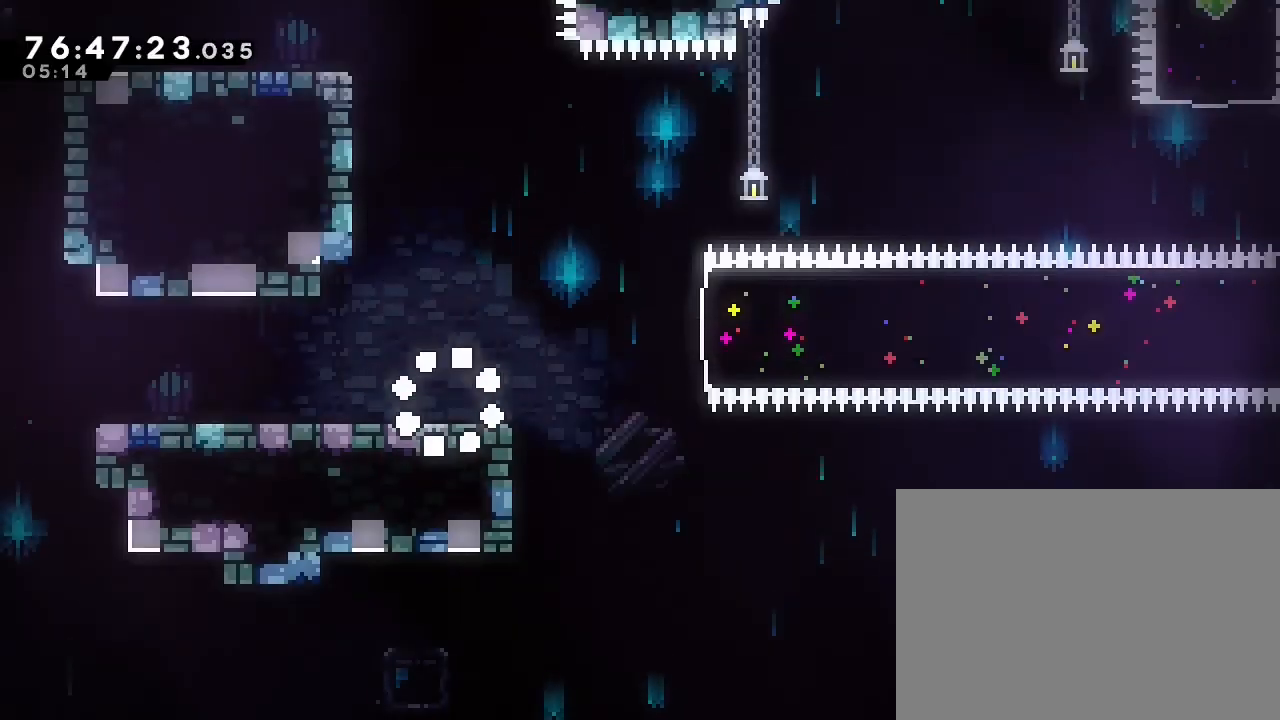
{"dt_ms": 500, "buttons": [], "left_stick": "right", "right_stick": "center", "events": [[100, "left_stick", "right"], [267, "A", "down"], [400, "A", "up"]]}
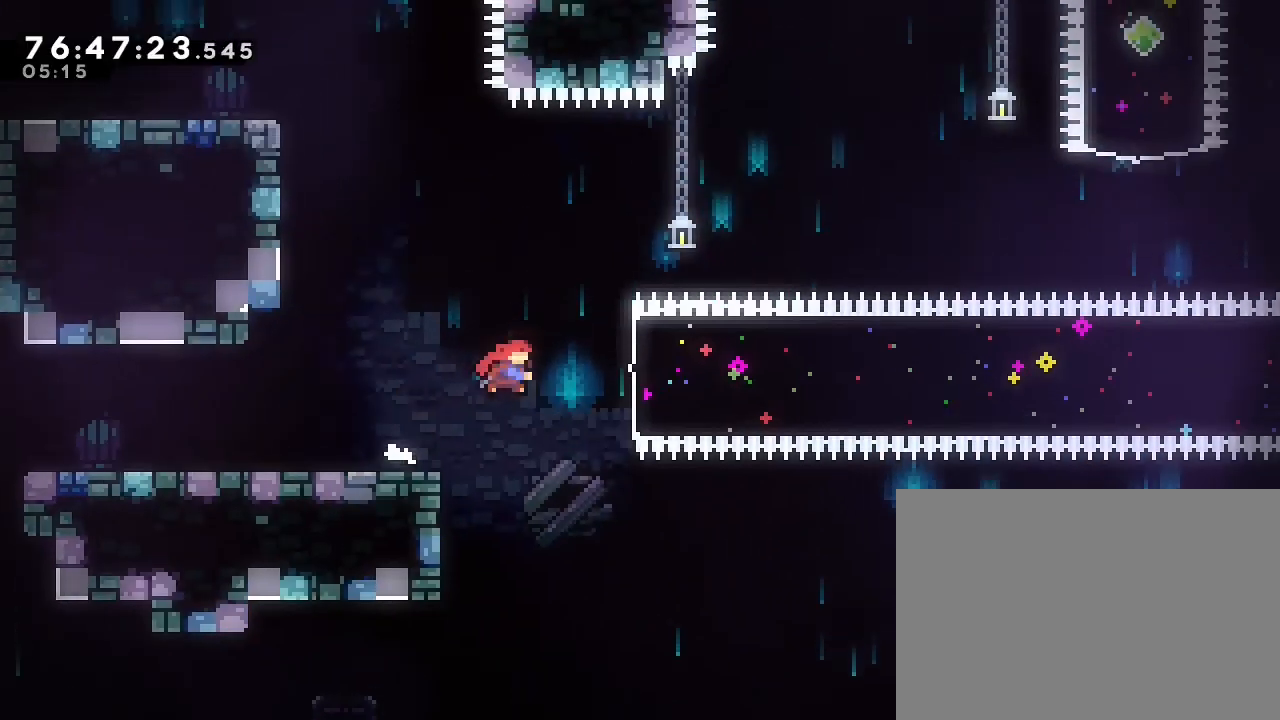
{"dt_ms": 500, "buttons": [], "left_stick": "right", "right_stick": "center", "events": [[33, "B", "down"], [167, "B", "up"]]}
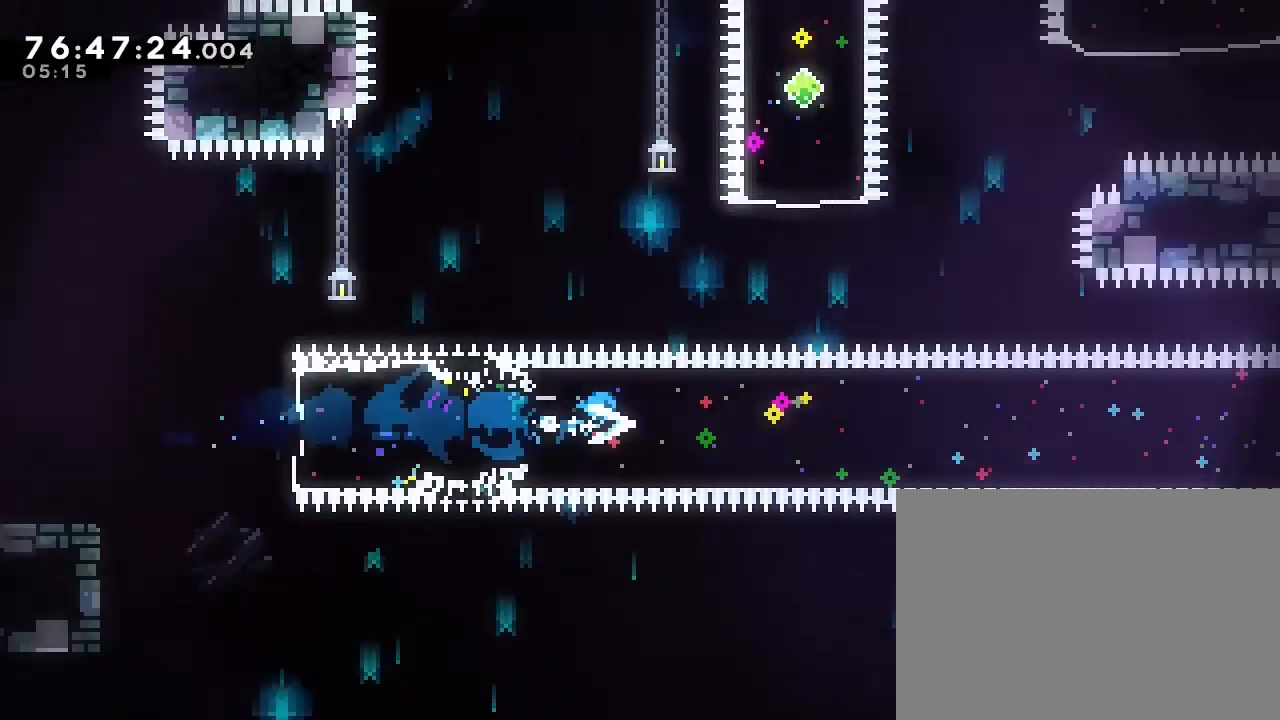
{"dt_ms": 500, "buttons": [], "left_stick": "right", "right_stick": "center", "events": []}
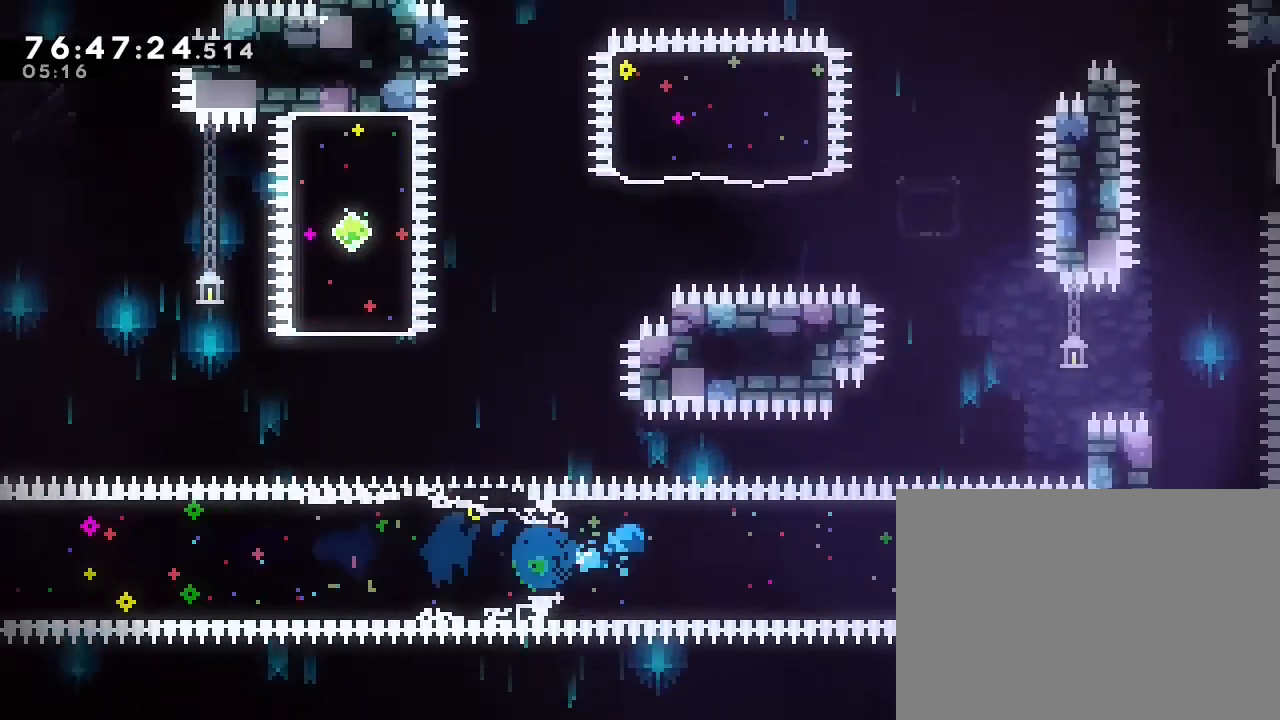
{"dt_ms": 1000, "buttons": [], "left_stick": "left", "right_stick": "center"}
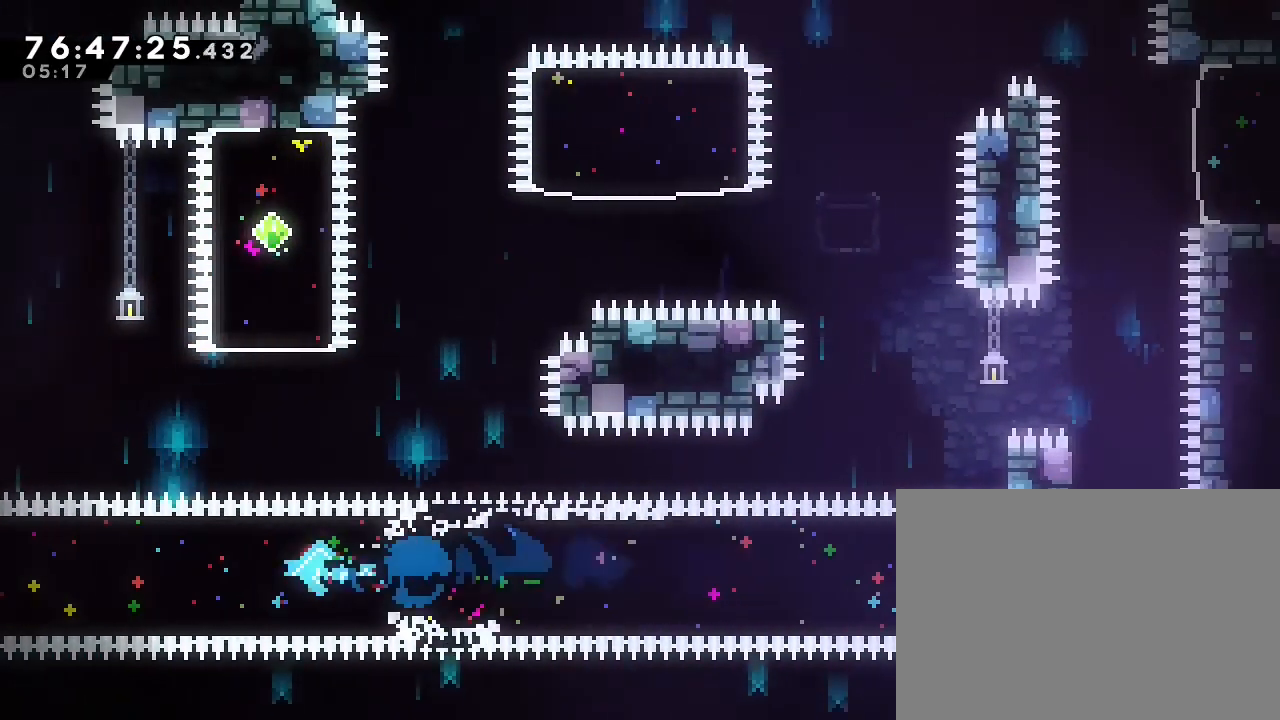
{"dt_ms": 500, "buttons": ["B"], "left_stick": "up", "right_stick": "center"}
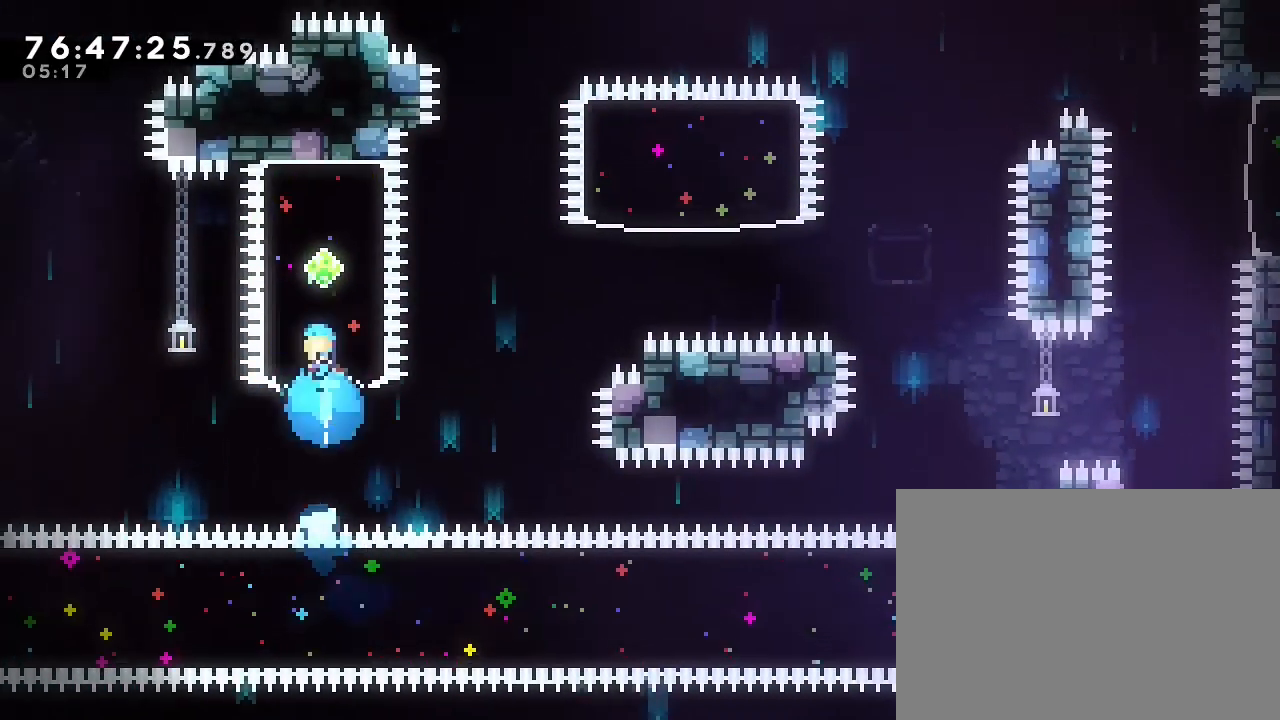
{"dt_ms": 500, "buttons": [], "left_stick": "center", "right_stick": "center"}
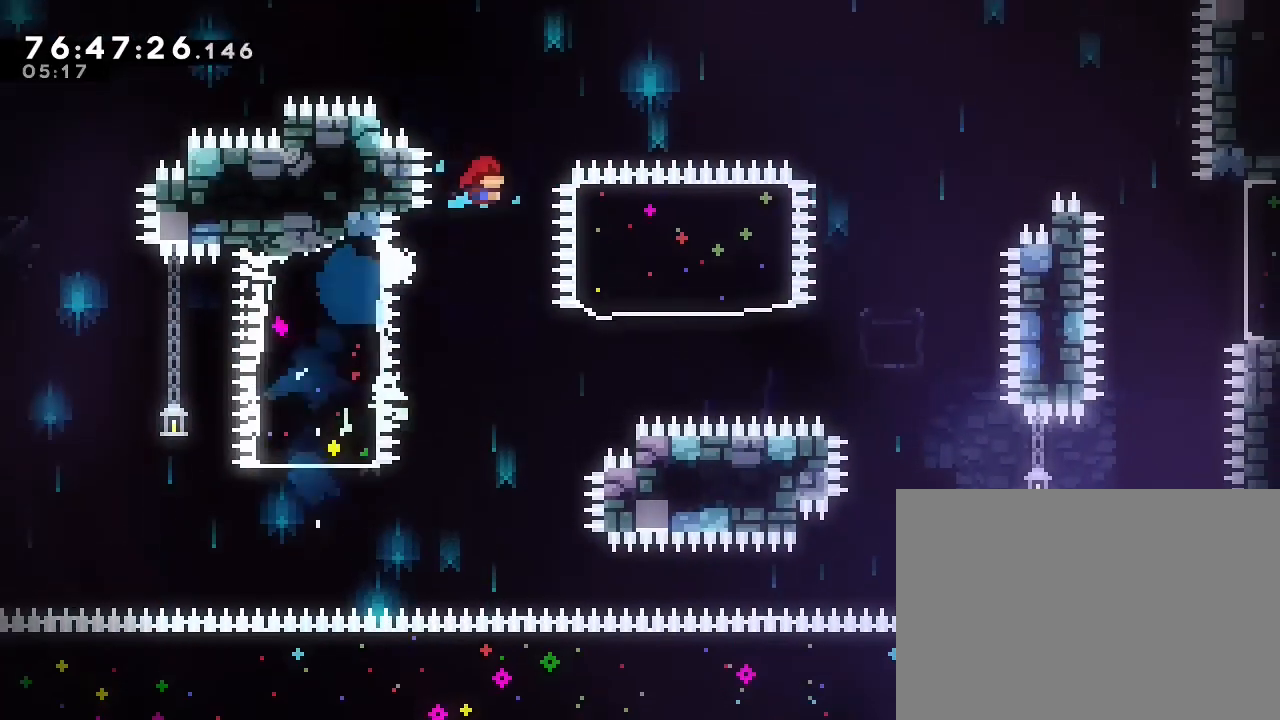
{"dt_ms": 1000, "buttons": ["B"], "left_stick": "up-right", "right_stick": "center", "events": [[433, "left_stick", "up-right"], [700, "B", "down"]]}
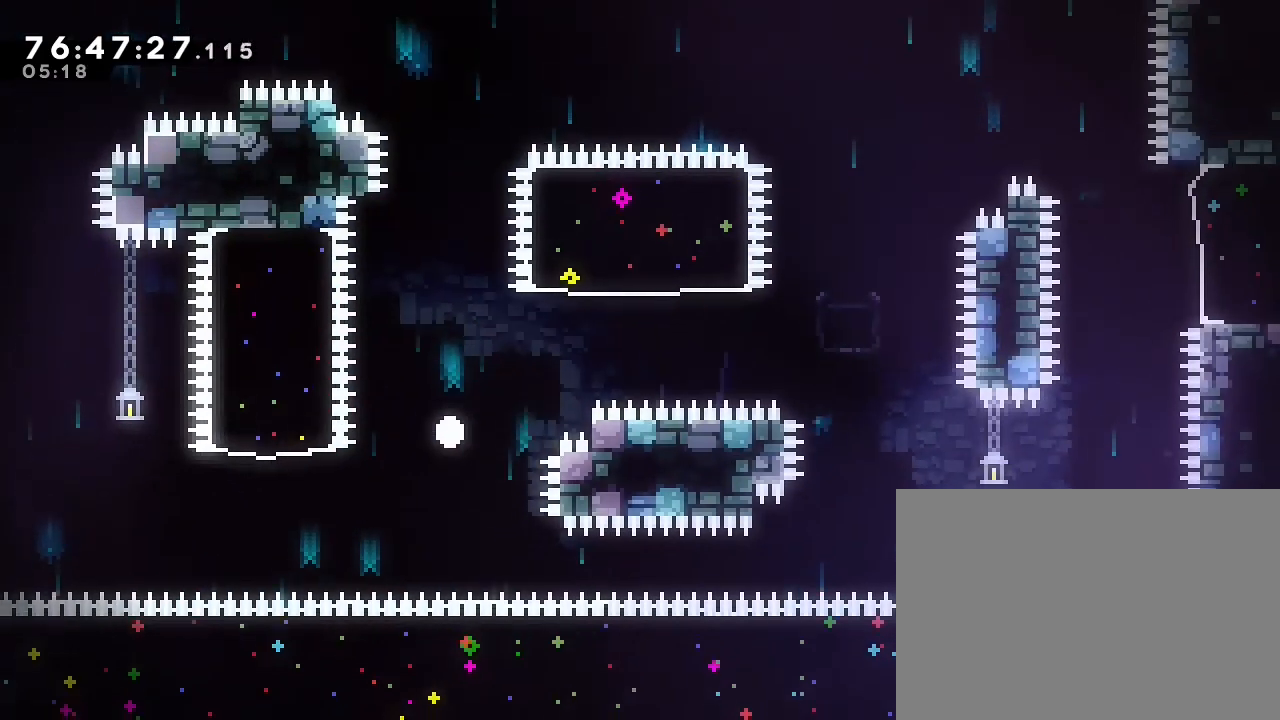
{"dt_ms": 500, "buttons": [], "left_stick": "center", "right_stick": "center", "events": [[67, "B", "up"], [167, "left_stick", "center"]]}
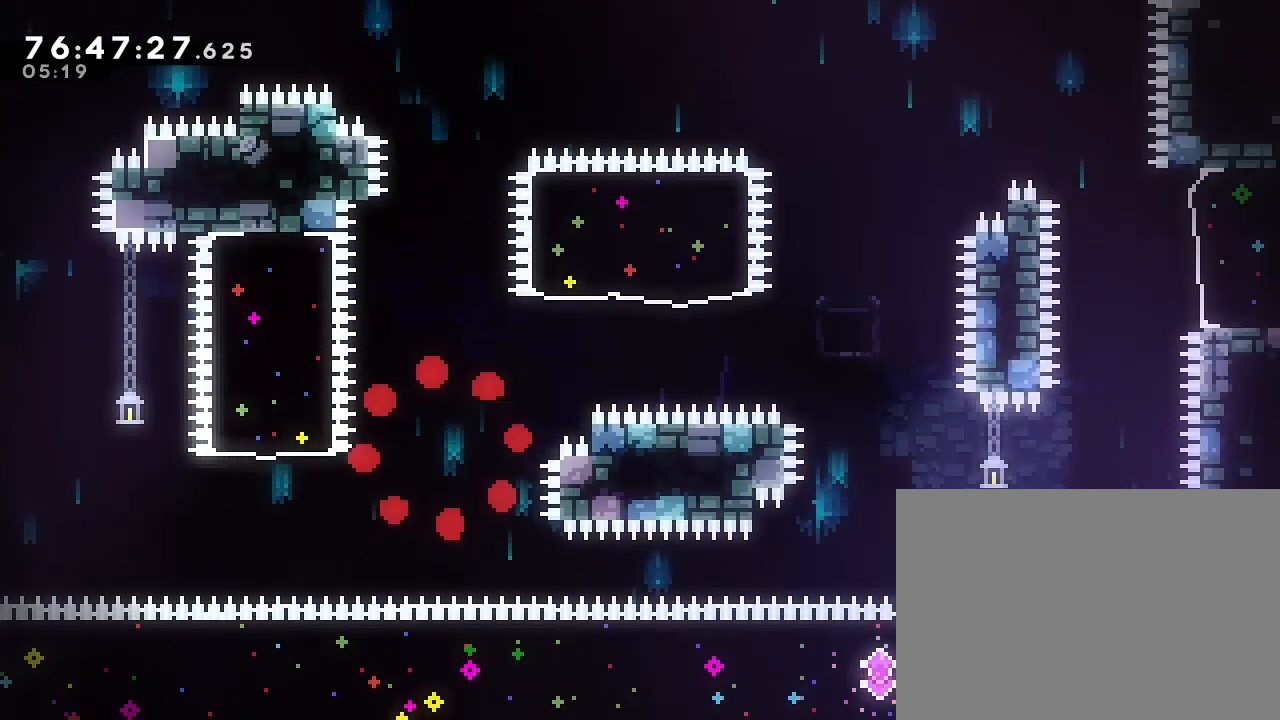
{"dt_ms": 500, "buttons": [], "left_stick": "center", "right_stick": "center", "events": []}
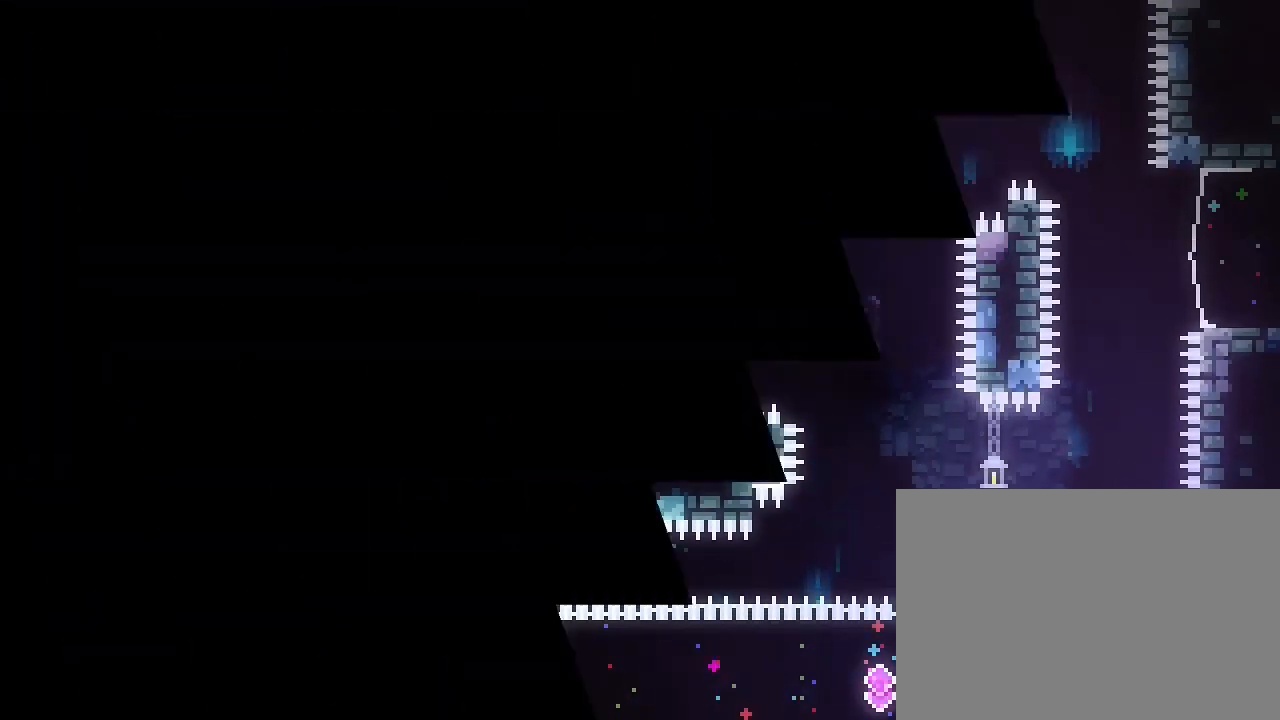
{"dt_ms": 500, "buttons": [], "left_stick": "center", "right_stick": "center", "events": []}
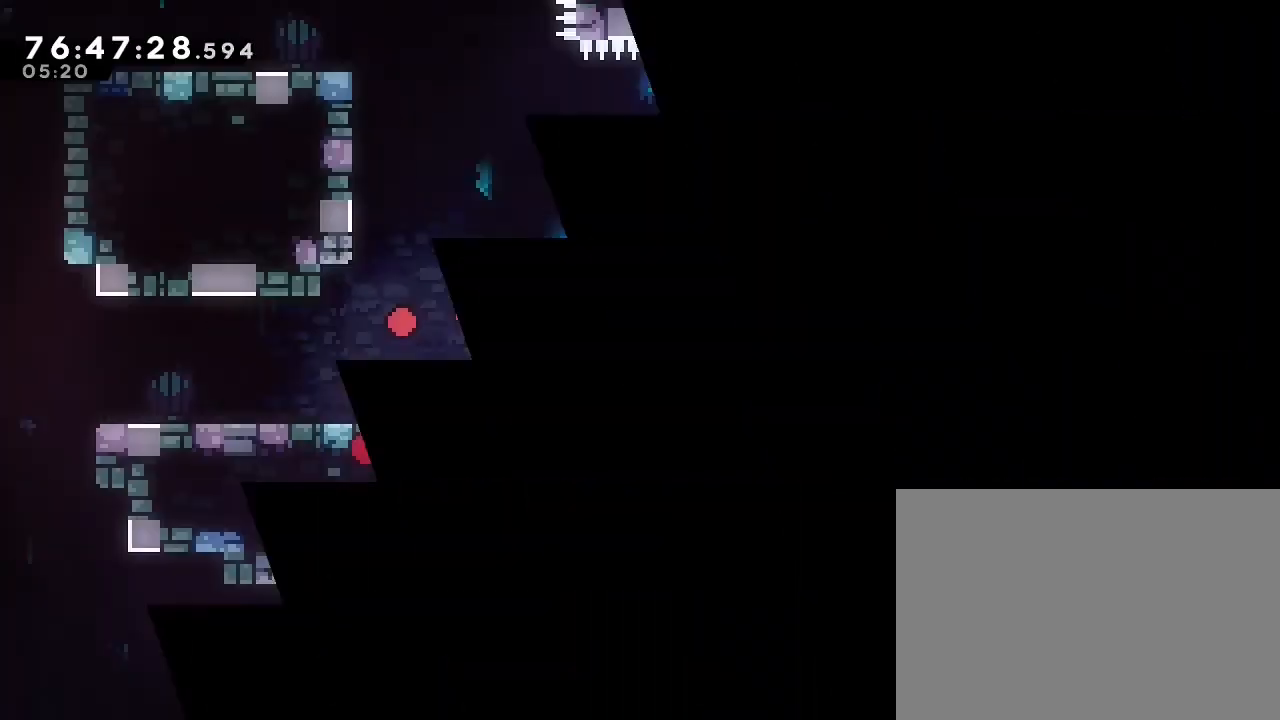
{"dt_ms": 500, "buttons": [], "left_stick": "right", "right_stick": "center", "events": [[433, "left_stick", "right"]]}
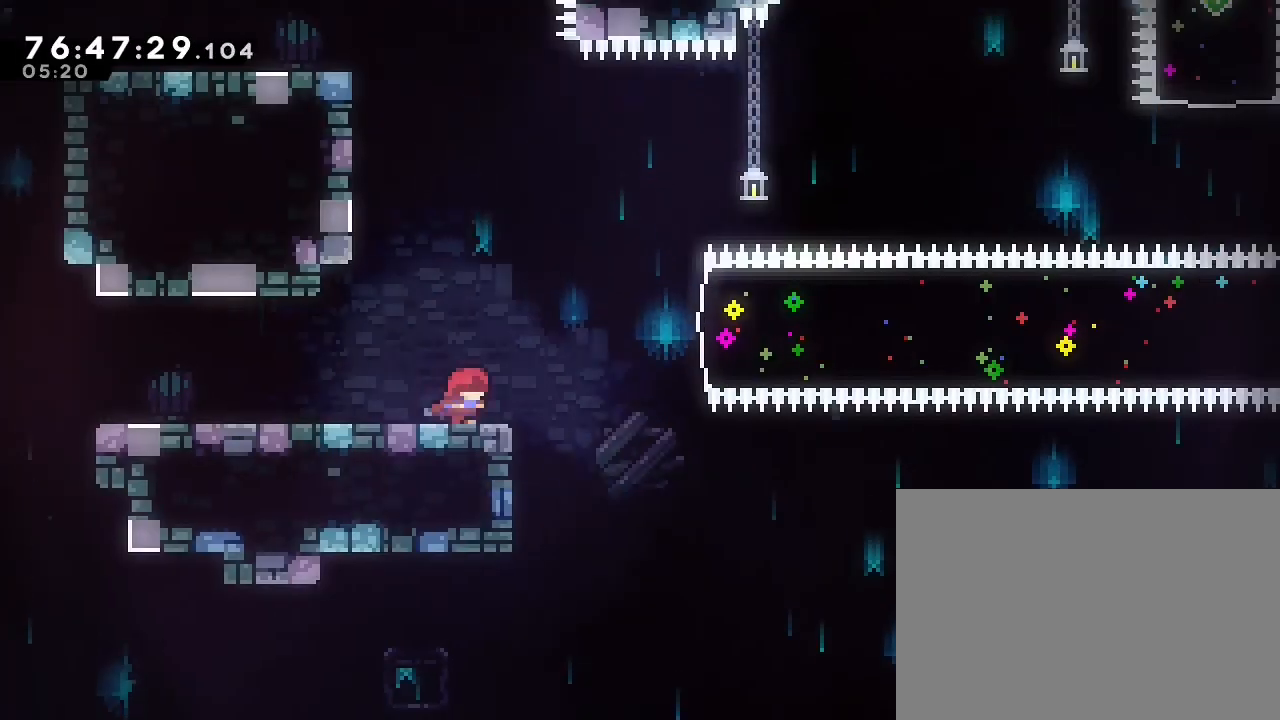
{"dt_ms": 500, "buttons": ["B"], "left_stick": "right", "right_stick": "center", "events": [[100, "A", "down"], [267, "A", "up"], [467, "B", "down"]]}
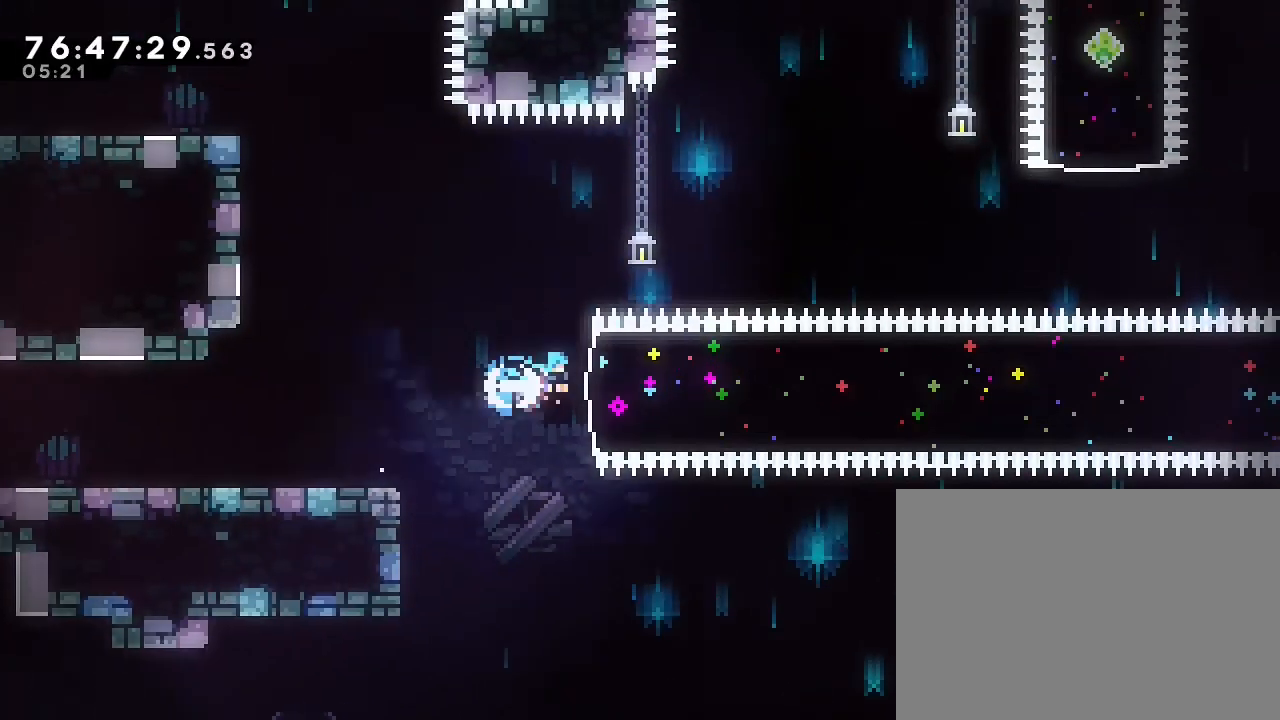
{"dt_ms": 500, "buttons": [], "left_stick": "right", "right_stick": "center", "events": [[133, "B", "up"]]}
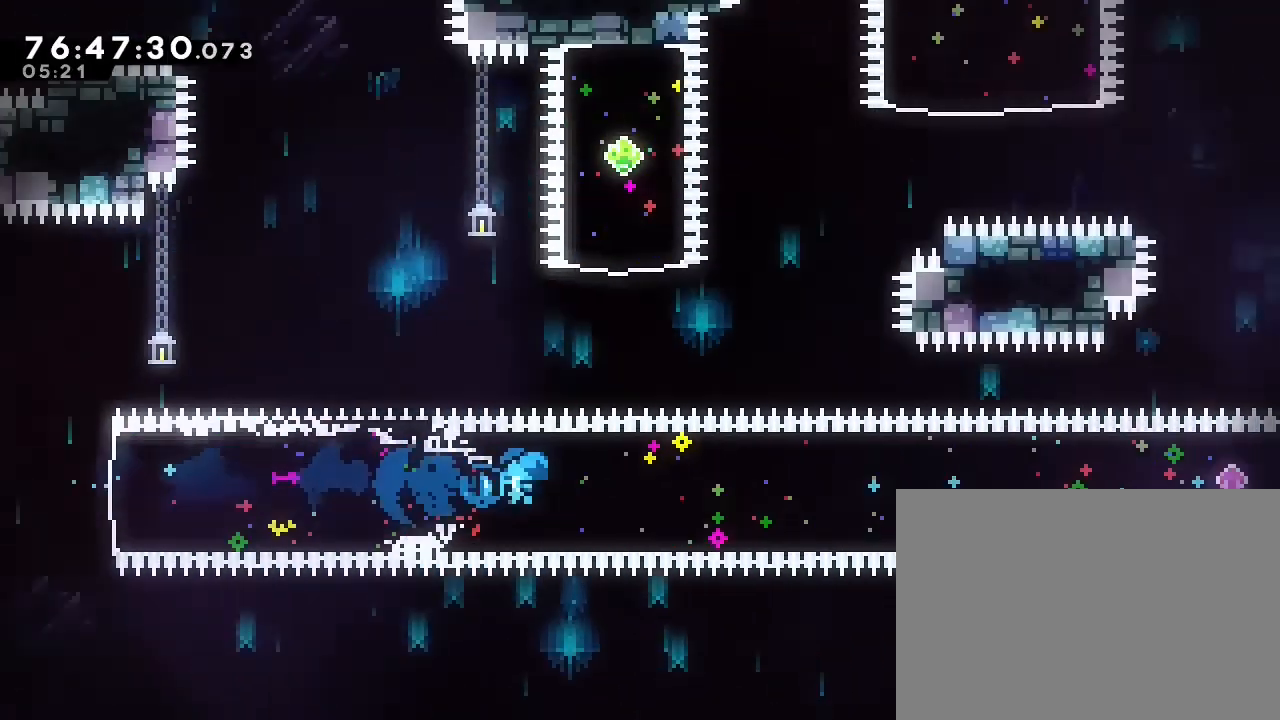
{"dt_ms": 500, "buttons": [], "left_stick": "right", "right_stick": "center", "events": []}